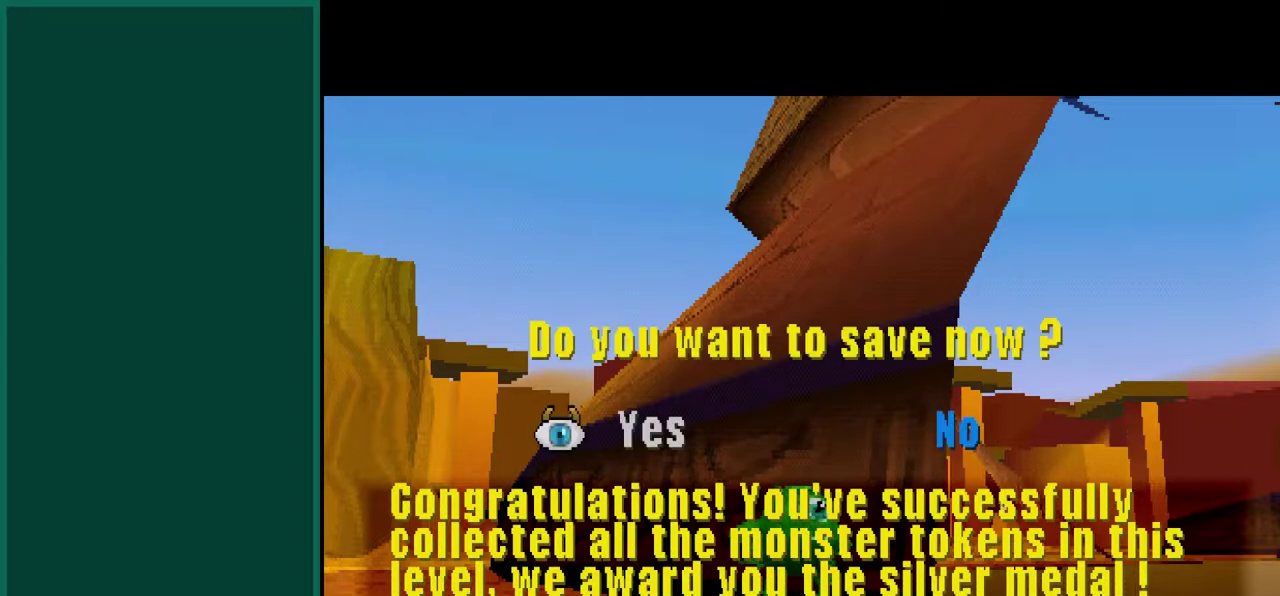
Gameplay with a controller (PlayStation layout); each line is a JSON object with the inputs held at the frame after it. "events" lists button and stick changes between this image and that frame as [ms after this image, input, new state], when the widget could be followed in between. This overlay highlights the sticks when they move; stick clicks (L3) are not distinguishable. Not read: L2 L3 R2 R3.
{"buttons": ["CROSS"], "left_stick": "center", "events": [[133, "left_stick", "right"], [300, "left_stick", "center"], [433, "CROSS", "down"]]}
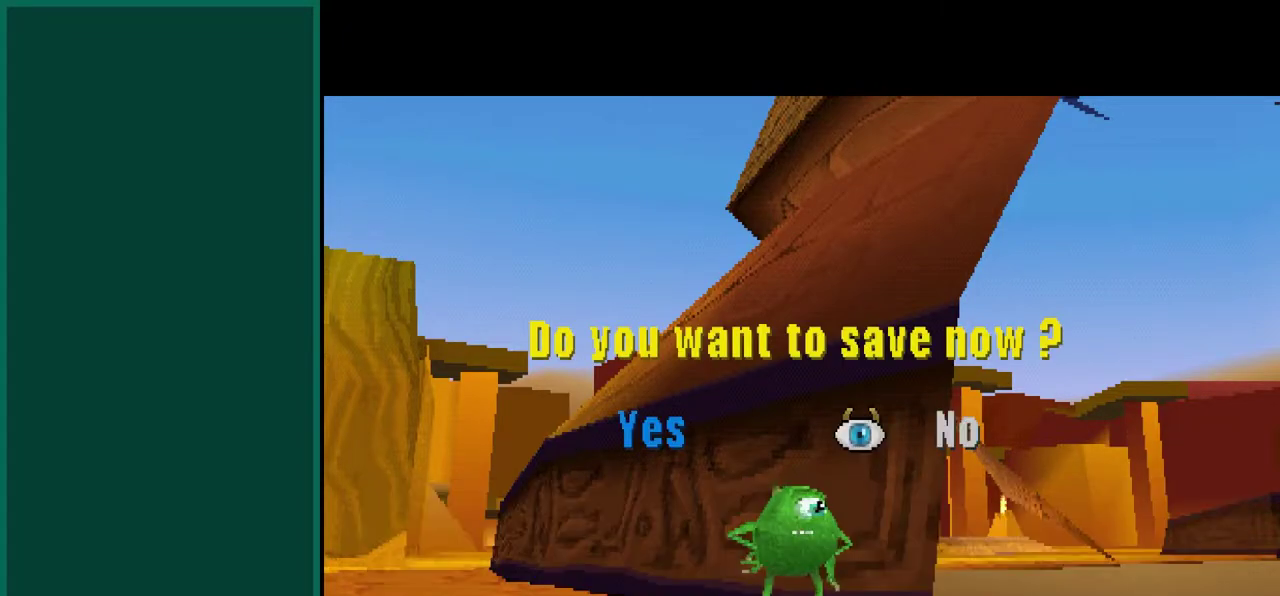
{"buttons": [], "left_stick": "center", "events": [[67, "CROSS", "up"]]}
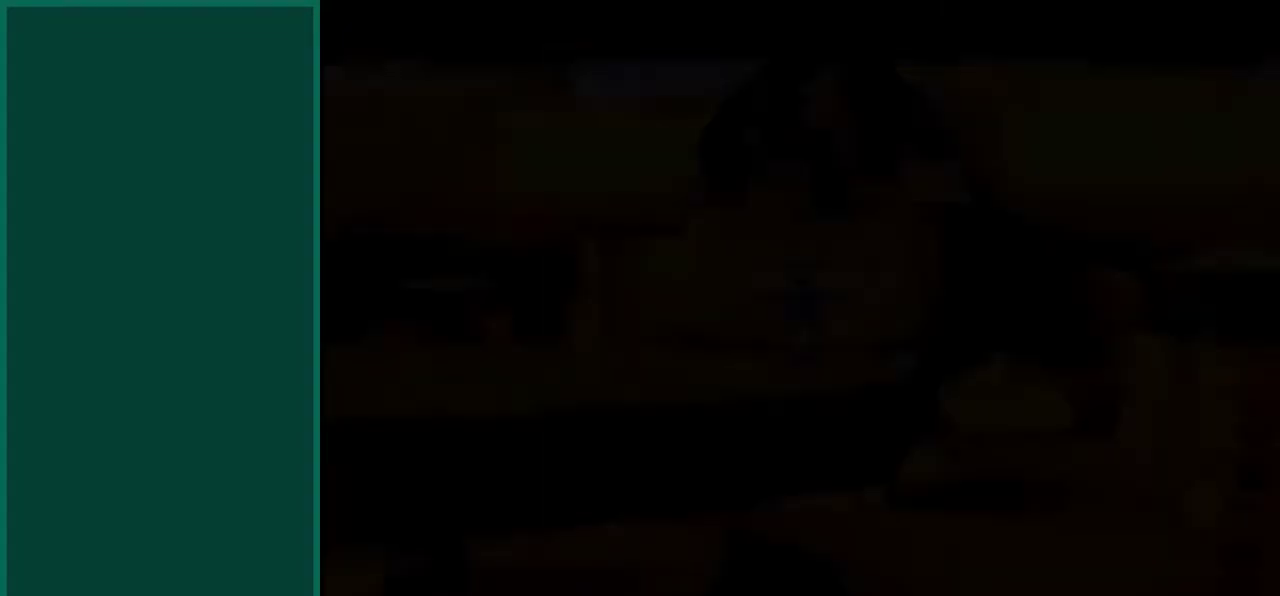
{"buttons": [], "left_stick": "center", "events": []}
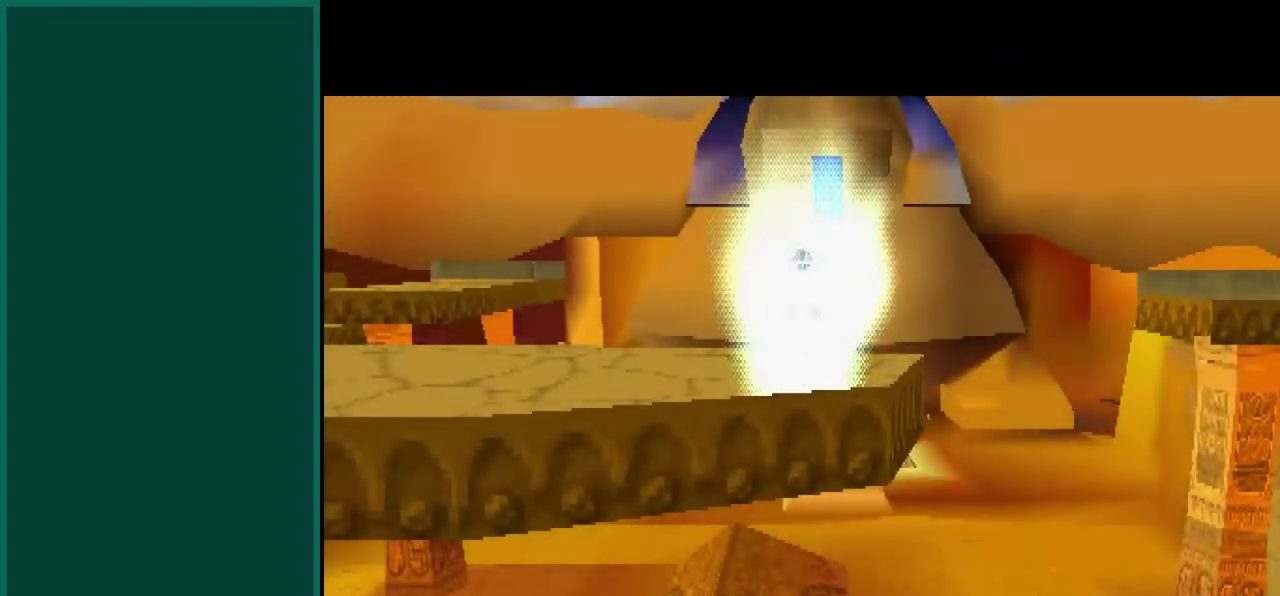
{"buttons": [], "left_stick": "center", "events": []}
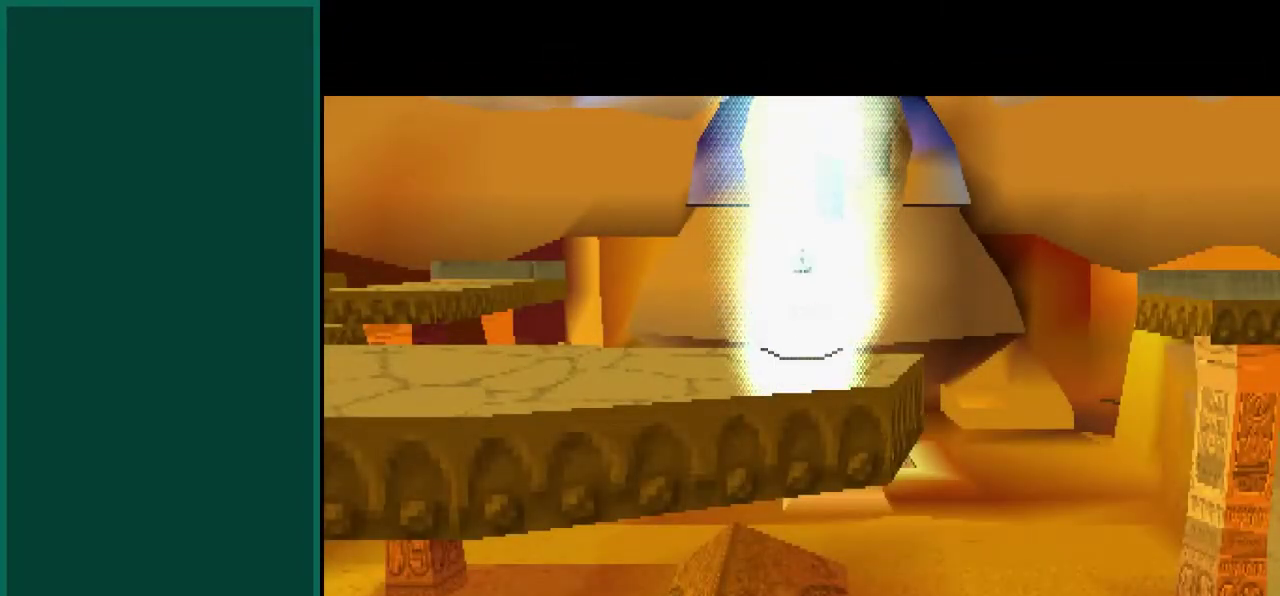
{"buttons": [], "left_stick": "center", "events": []}
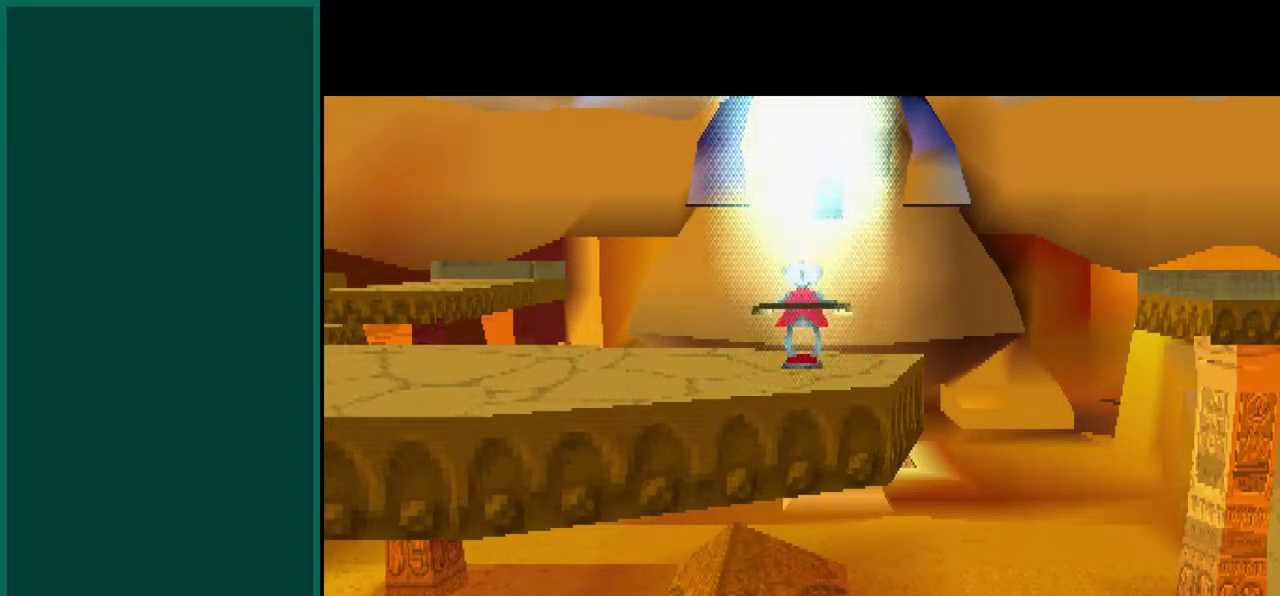
{"buttons": [], "left_stick": "center", "events": []}
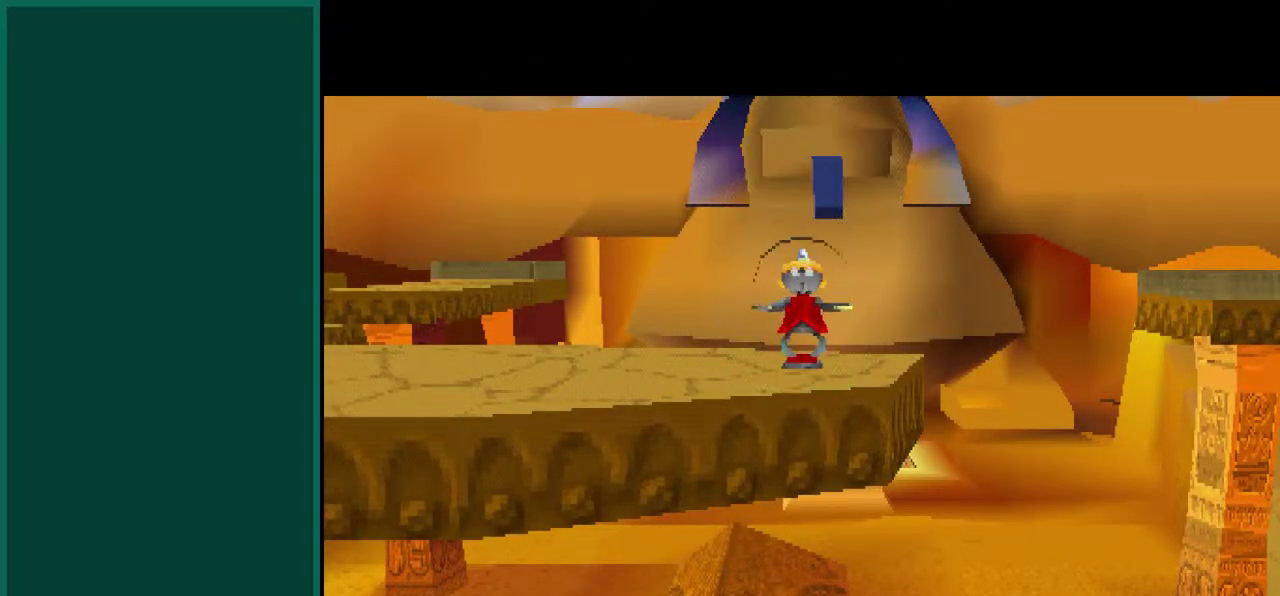
{"buttons": [], "left_stick": "center", "events": []}
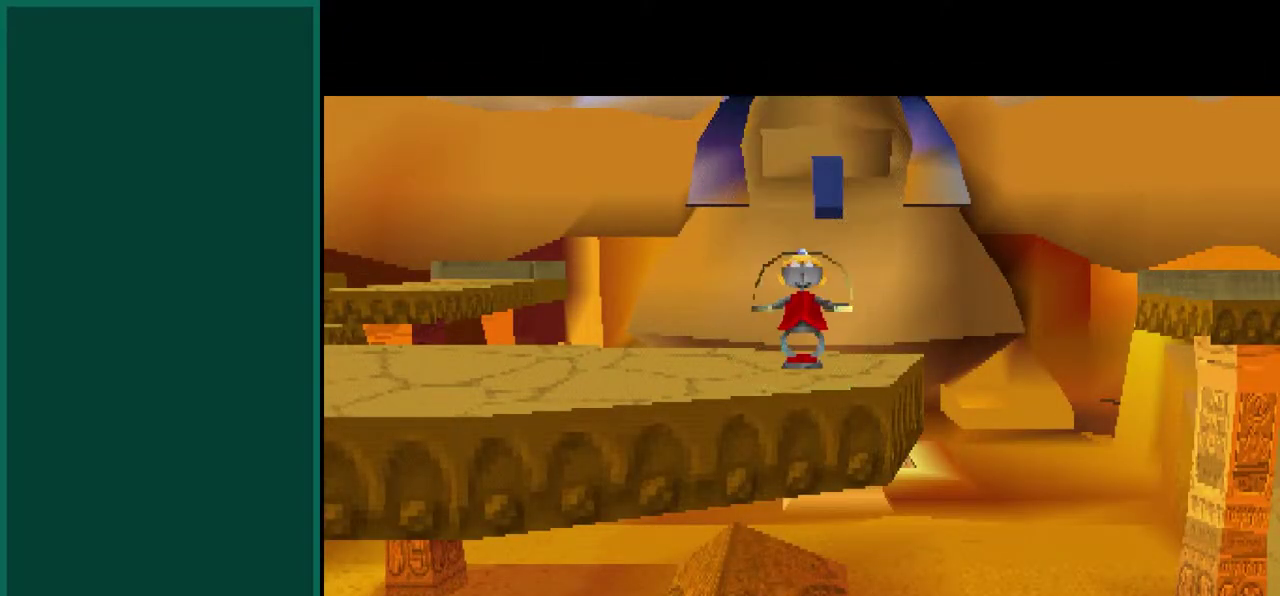
{"buttons": [], "left_stick": "down-left", "events": [[100, "left_stick", "down-left"]]}
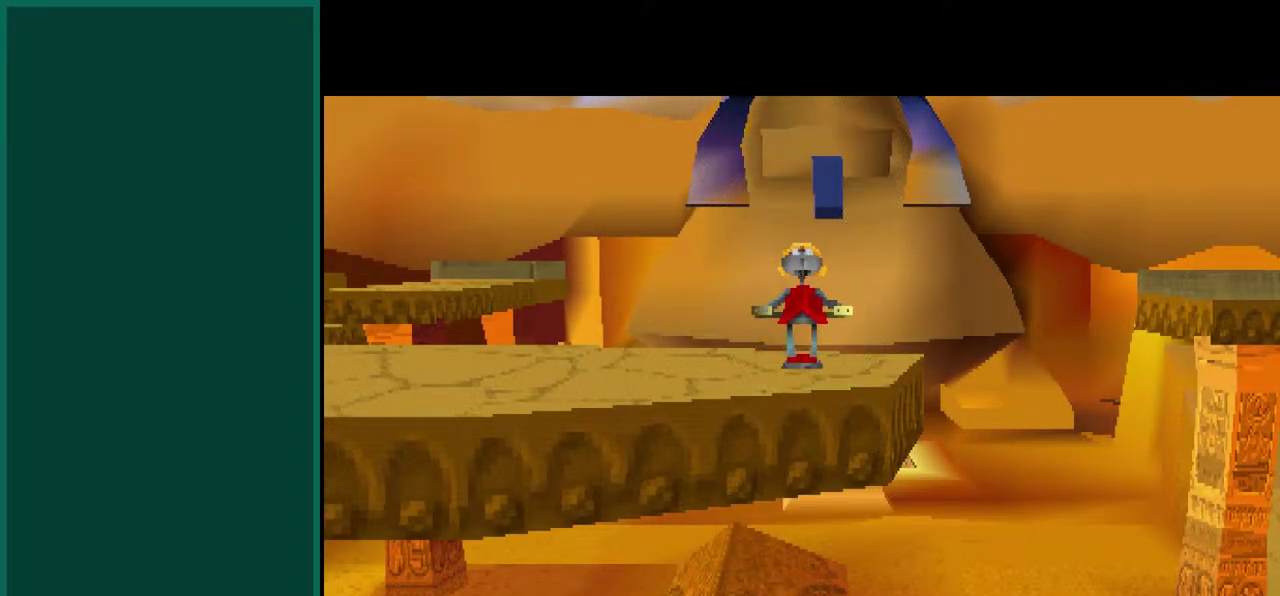
{"buttons": [], "left_stick": "down-left", "events": []}
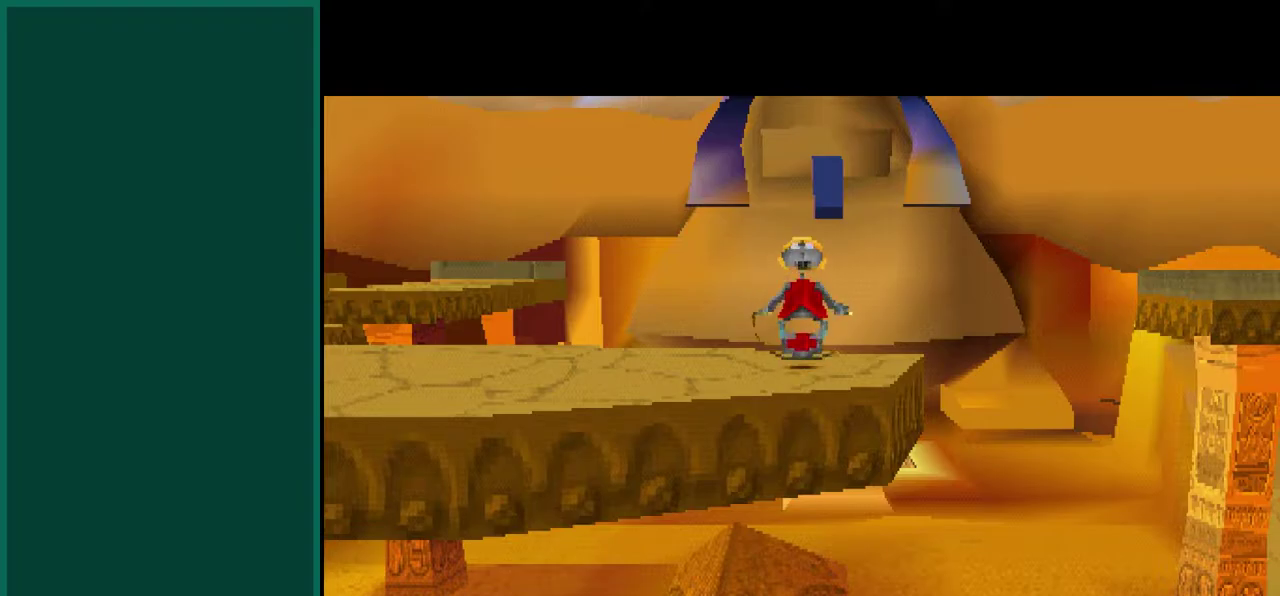
{"buttons": [], "left_stick": "down-left", "events": []}
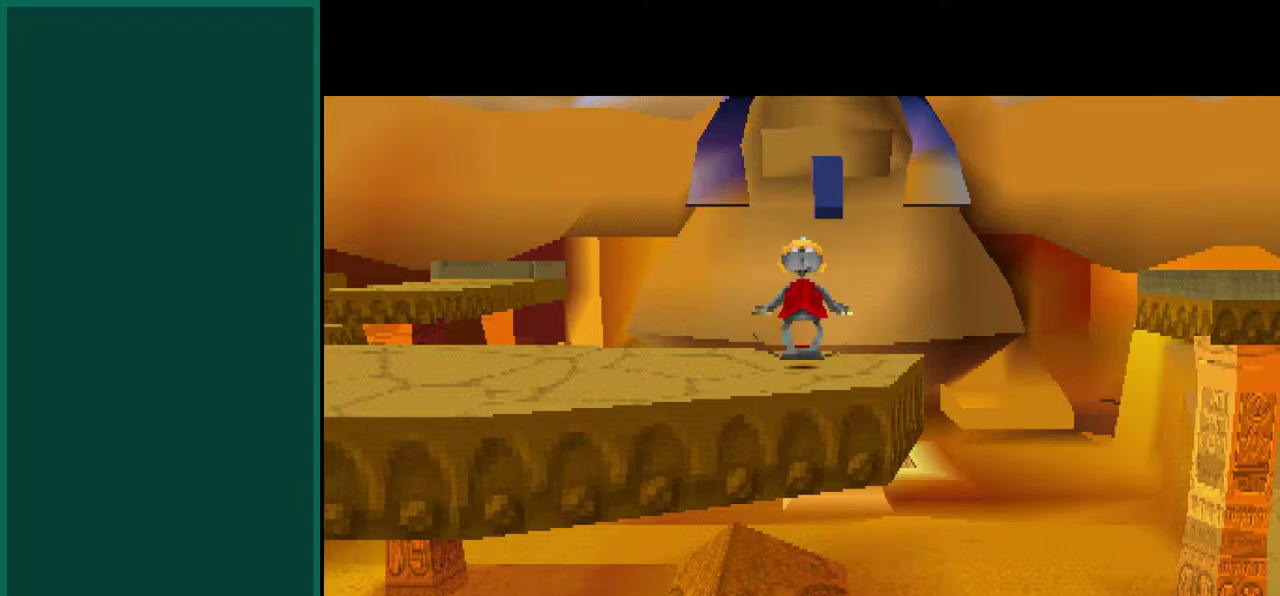
{"buttons": [], "left_stick": "down-left", "events": []}
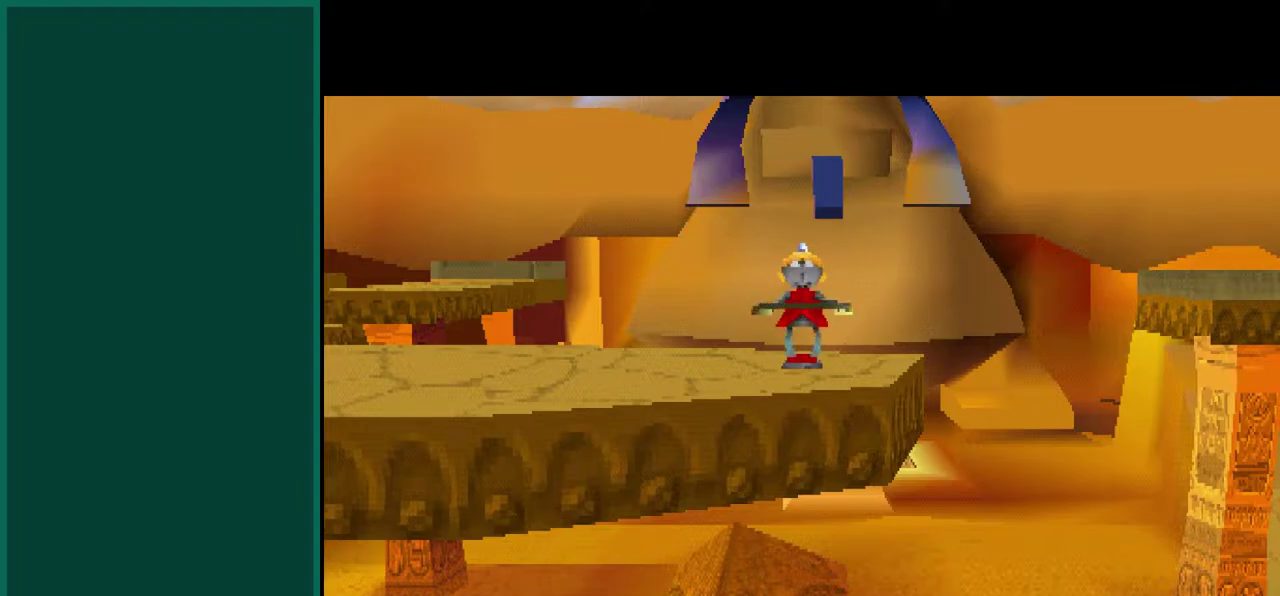
{"buttons": [], "left_stick": "down-left", "events": []}
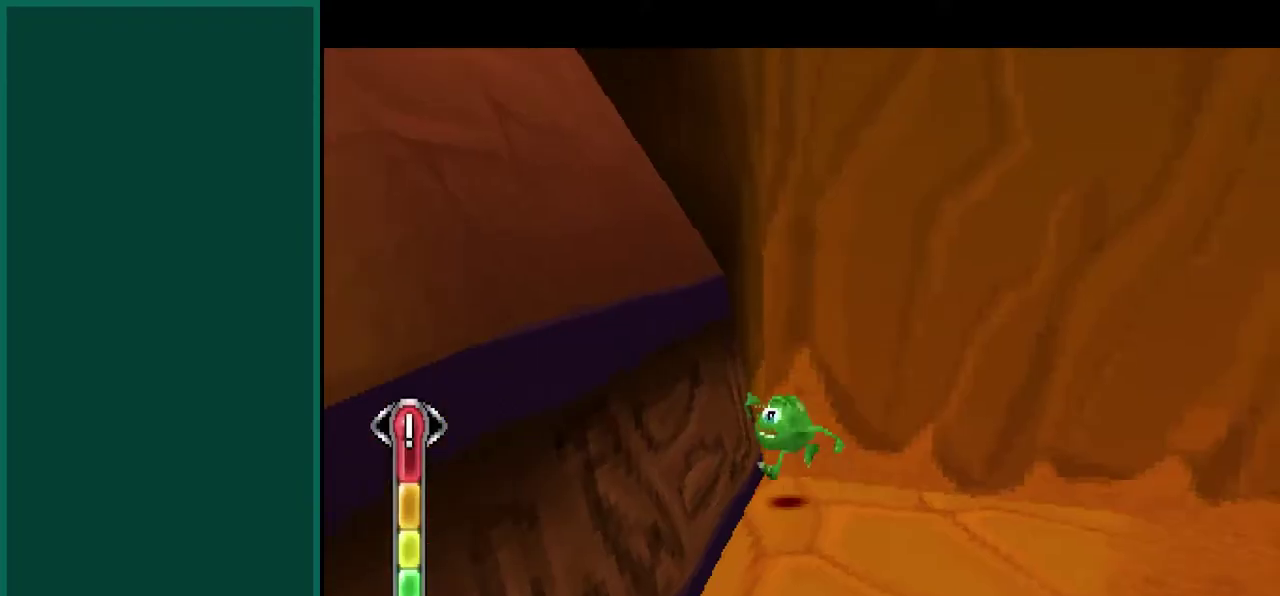
{"buttons": [], "left_stick": "down-left", "events": []}
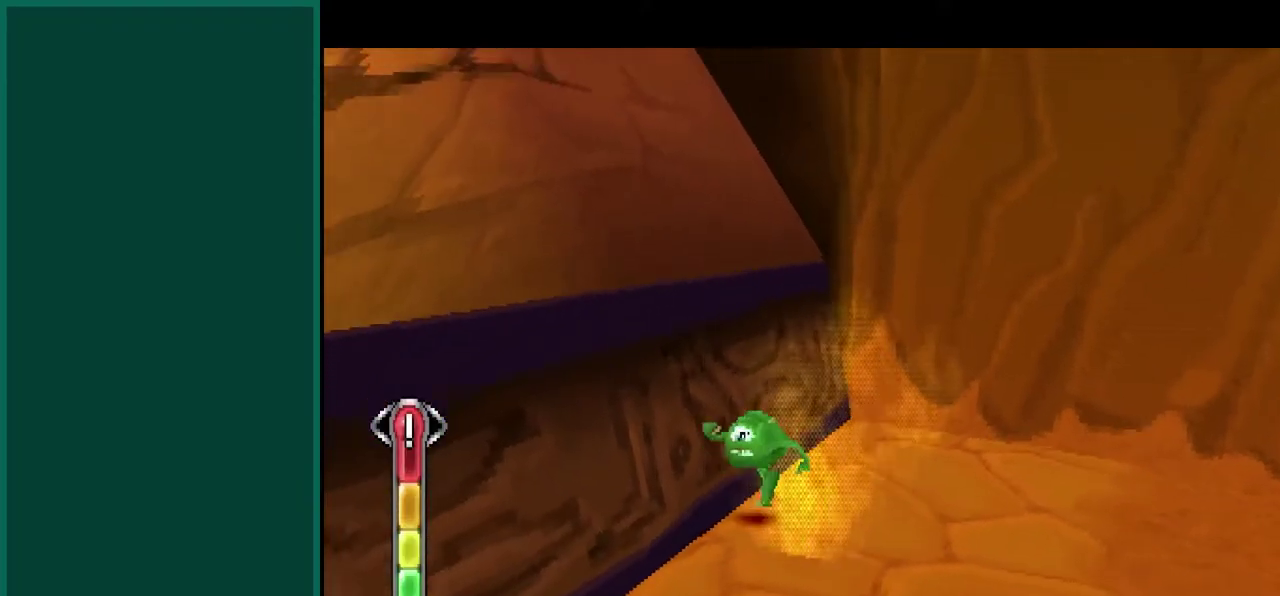
{"buttons": ["CROSS"], "left_stick": "up-left", "events": [[200, "left_stick", "left"], [383, "left_stick", "up-left"], [400, "CROSS", "down"]]}
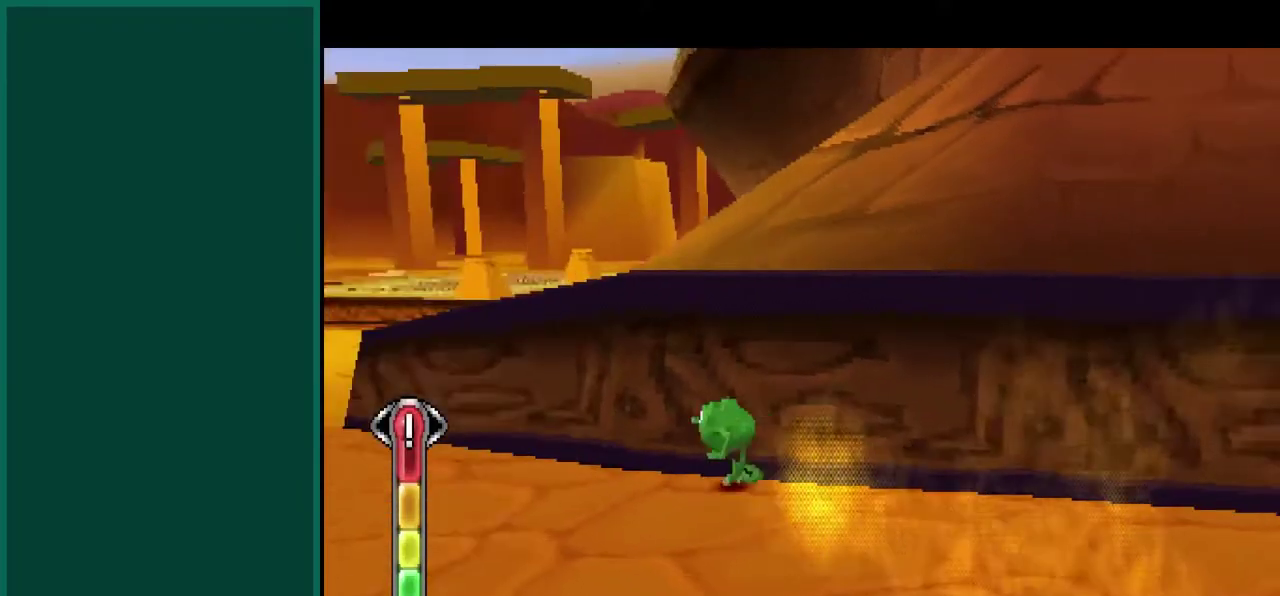
{"buttons": [], "left_stick": "up", "events": [[50, "CROSS", "up"], [267, "CROSS", "down"], [350, "left_stick", "up"], [467, "CROSS", "up"]]}
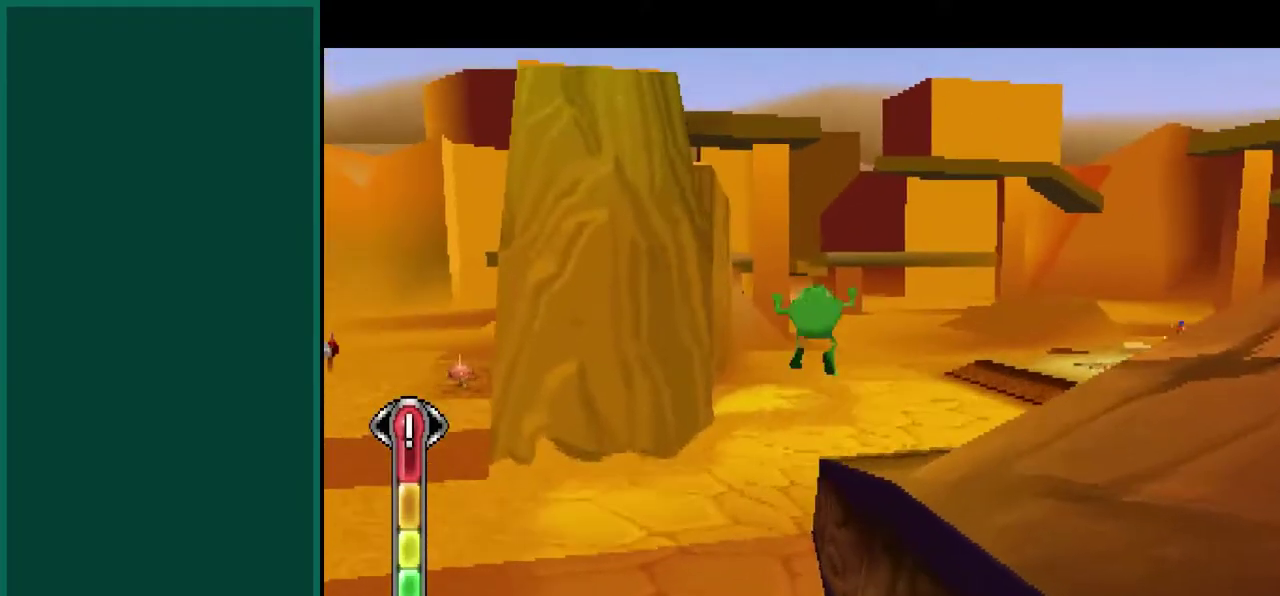
{"buttons": [], "left_stick": "up", "events": []}
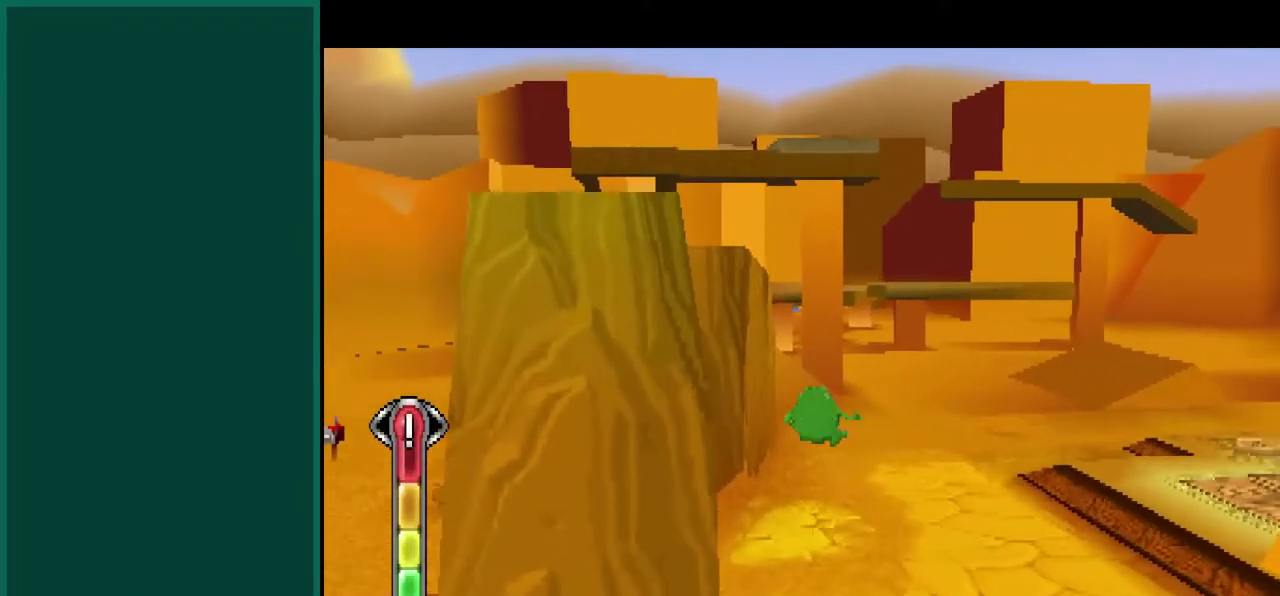
{"buttons": ["CROSS"], "left_stick": "up-left", "events": [[133, "left_stick", "up-left"], [450, "CROSS", "down"]]}
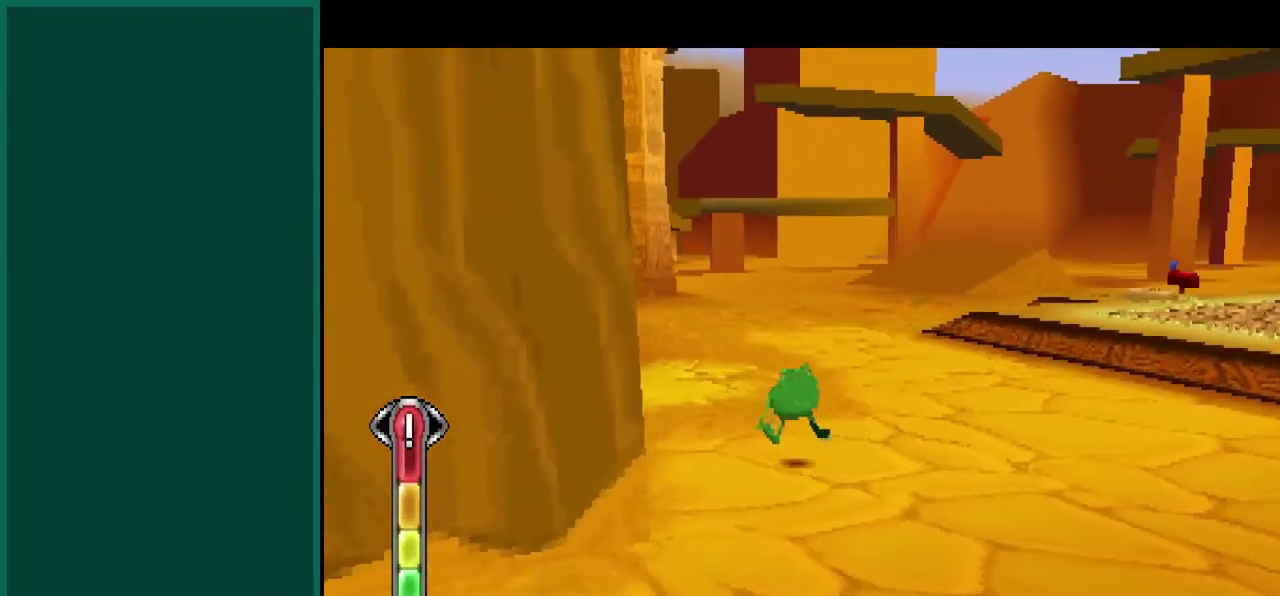
{"buttons": ["CROSS"], "left_stick": "up", "events": [[117, "left_stick", "up"], [150, "CROSS", "up"], [283, "CROSS", "down"]]}
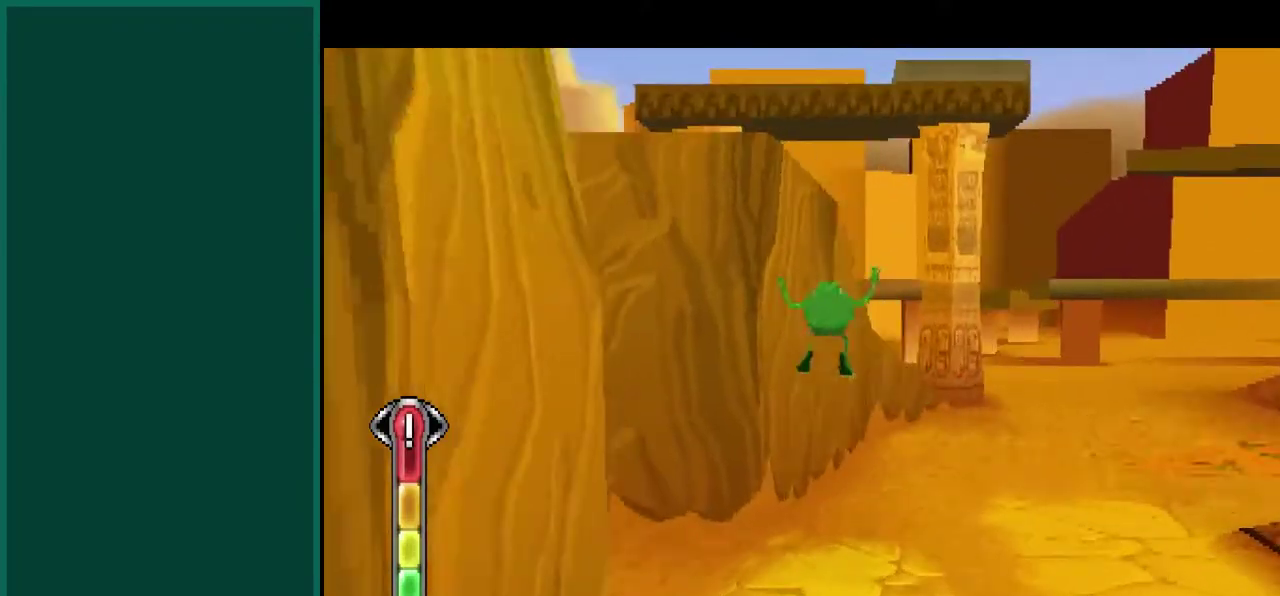
{"buttons": [], "left_stick": "up-right", "events": [[33, "CROSS", "up"], [100, "left_stick", "up-right"]]}
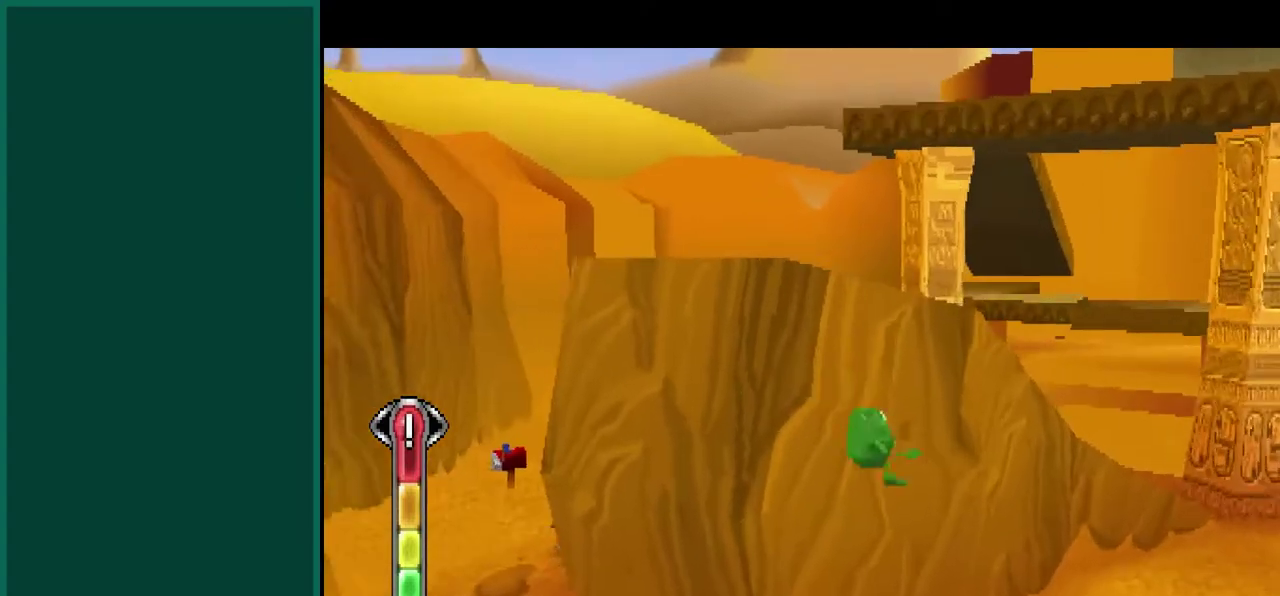
{"buttons": [], "left_stick": "up", "events": [[467, "left_stick", "up"]]}
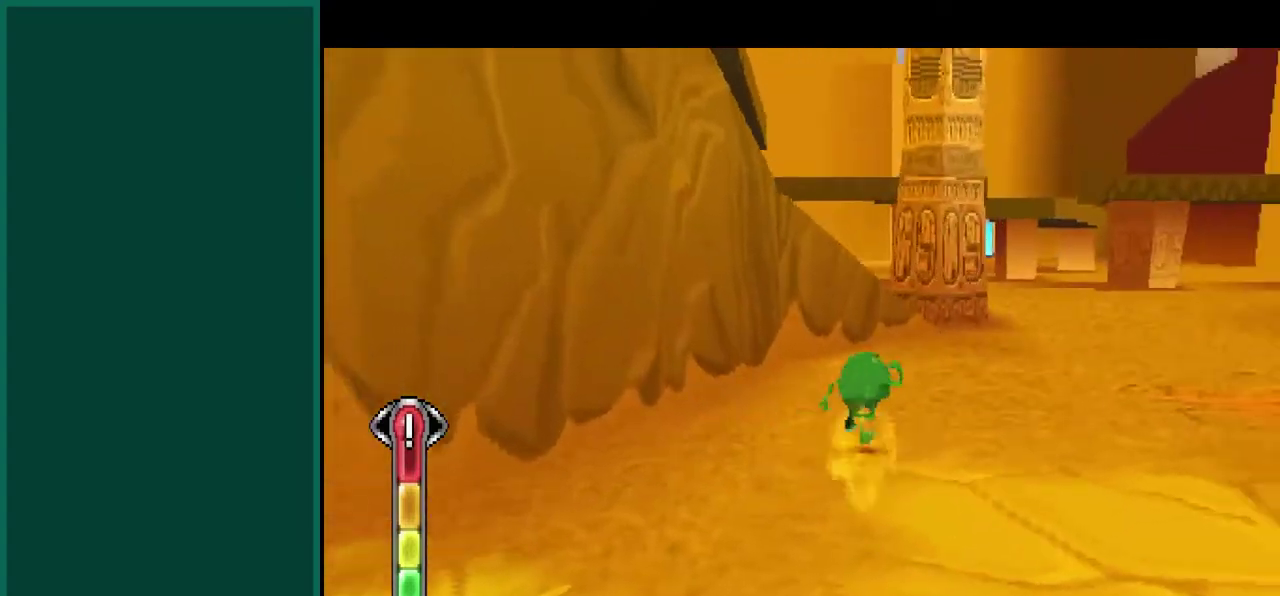
{"buttons": ["CROSS"], "left_stick": "up", "events": [[17, "CROSS", "down"], [233, "CROSS", "up"], [383, "CROSS", "down"]]}
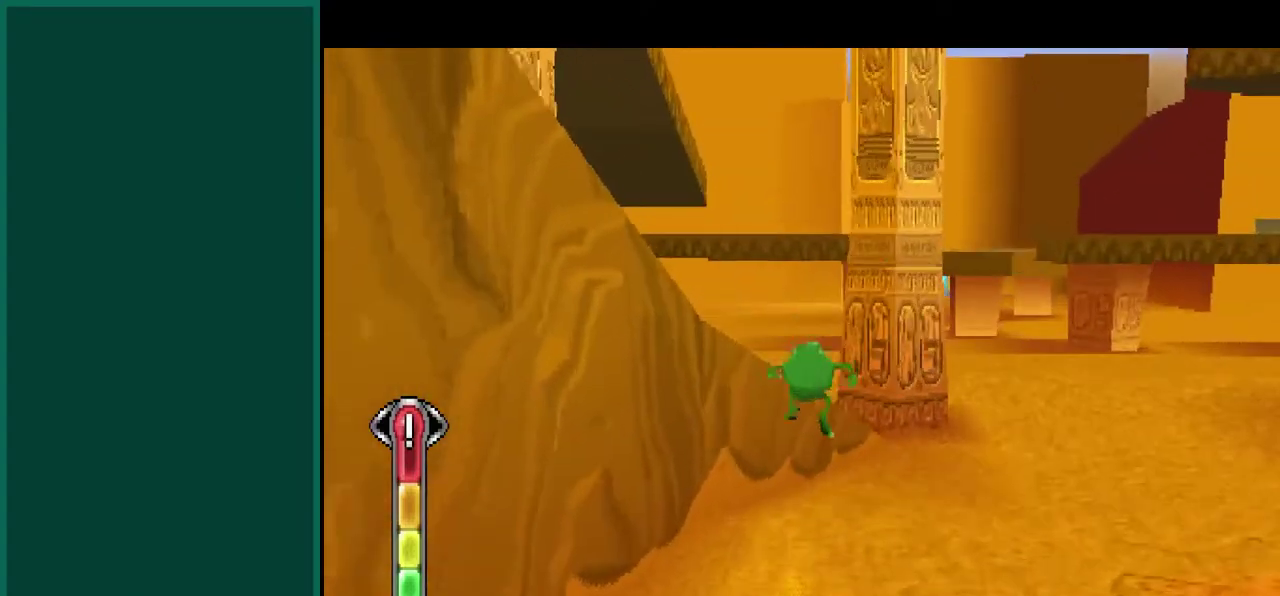
{"buttons": [], "left_stick": "up-right", "events": [[17, "left_stick", "up-right"], [83, "CROSS", "up"], [283, "left_stick", "up"], [500, "left_stick", "up-right"]]}
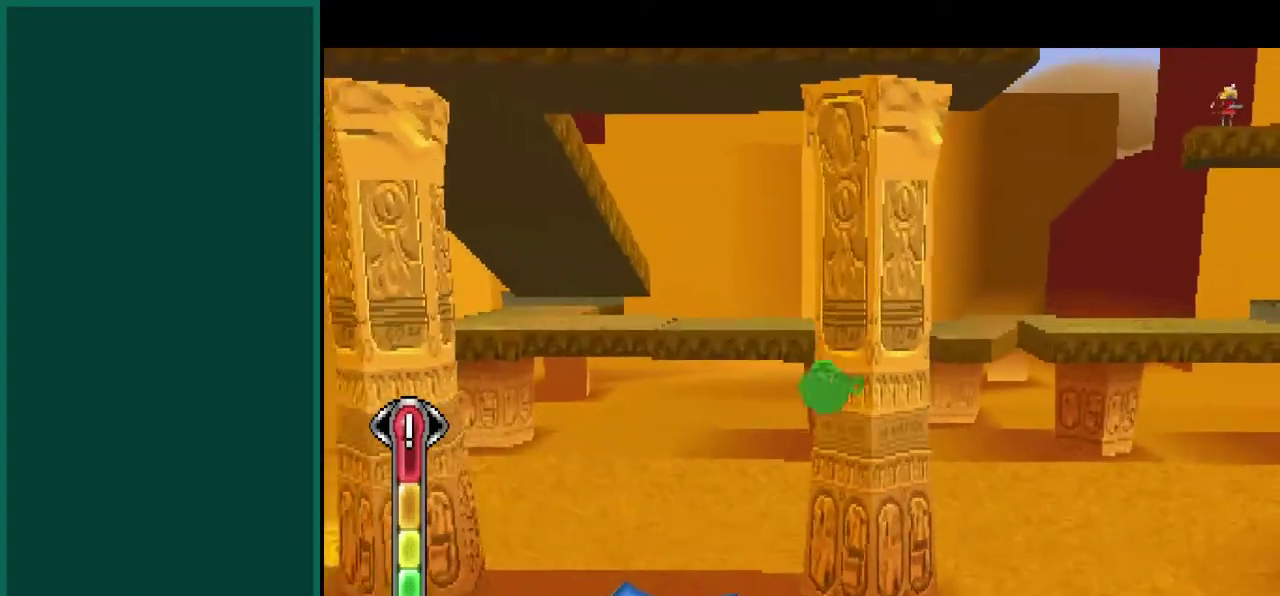
{"buttons": [], "left_stick": "up-right", "events": []}
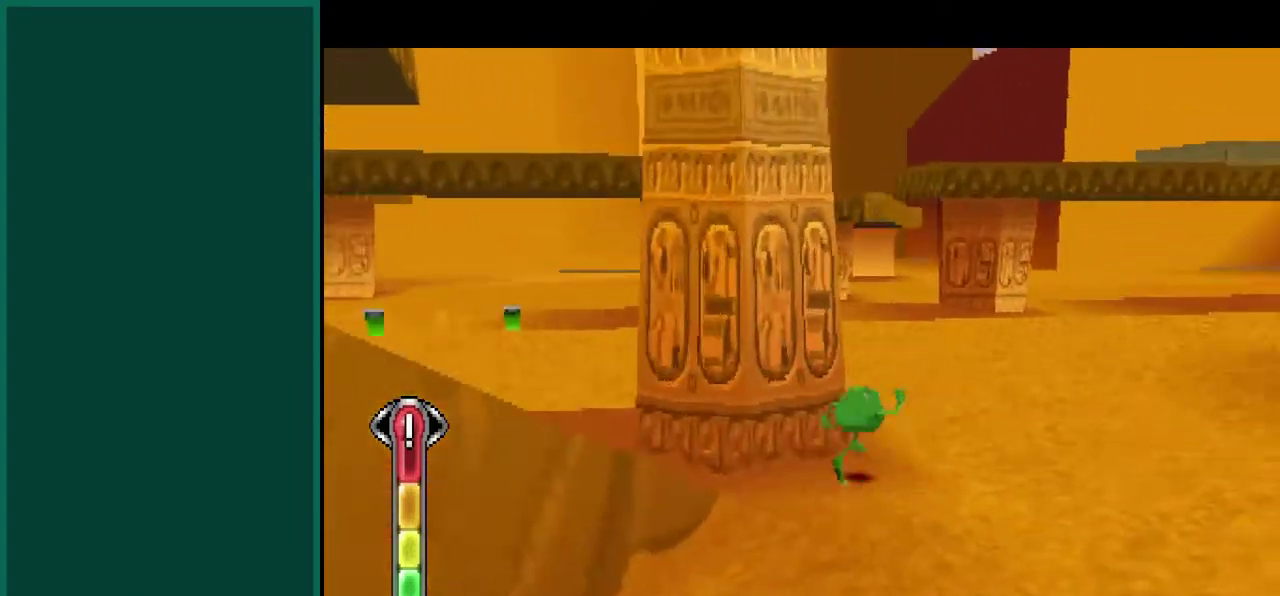
{"buttons": [], "left_stick": "up", "events": [[150, "left_stick", "up"], [200, "CROSS", "down"], [317, "CROSS", "up"]]}
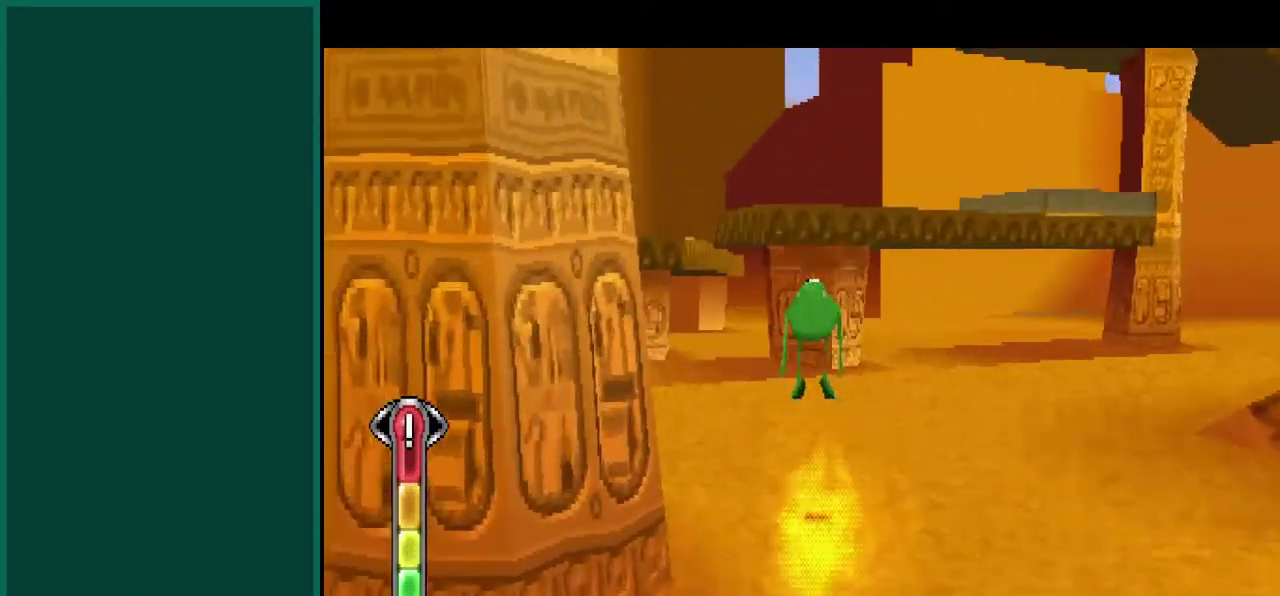
{"buttons": [], "left_stick": "up", "events": []}